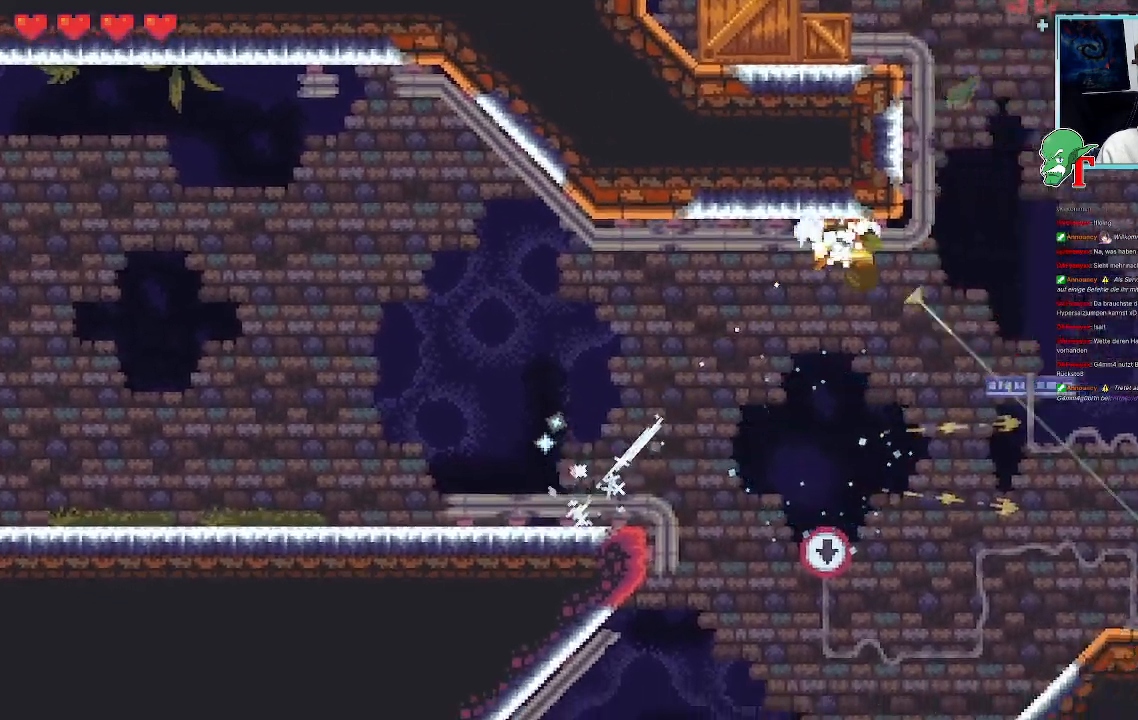
Gameplay with a controller (PlayStation layout); each line is a JSON object with the inputs held at the frame after it. "events" lists button and stick changes between this image and that frame as [ms after this image, input, new state], when the widget could be followed in between.
{"buttons": [], "left_stick": "down-right", "right_stick": "center", "events": [[67, "CROSS", "up"], [218, "left_stick", "down-right"]]}
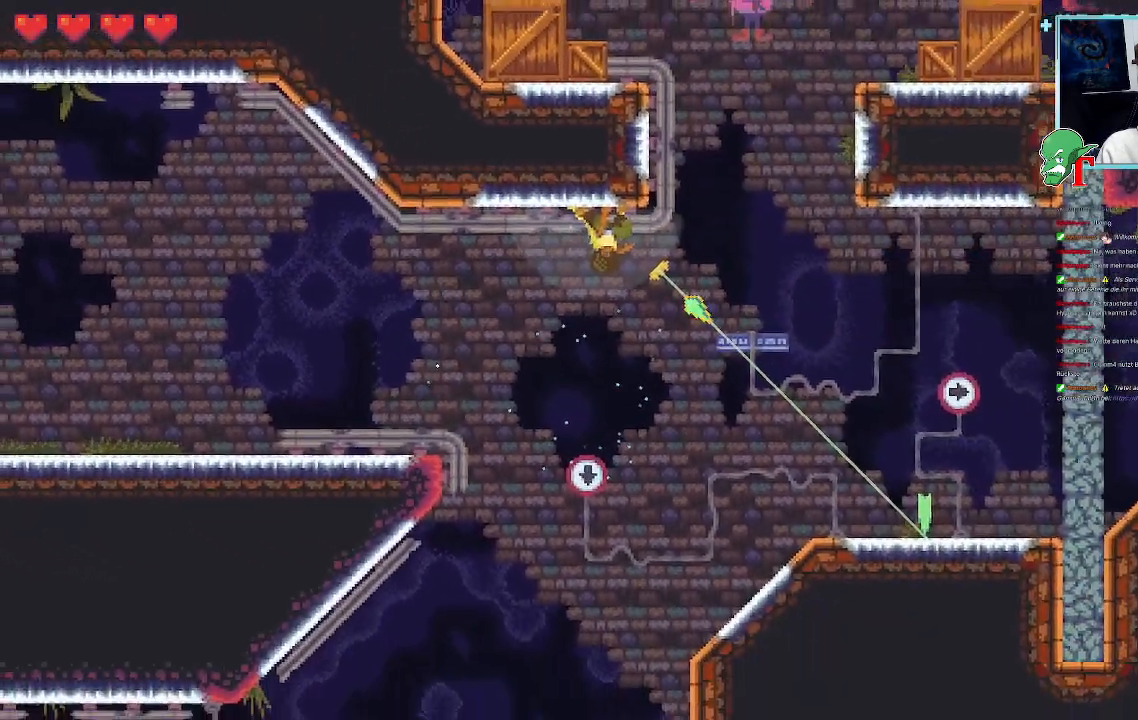
{"buttons": [], "left_stick": "down-right", "right_stick": "center", "events": []}
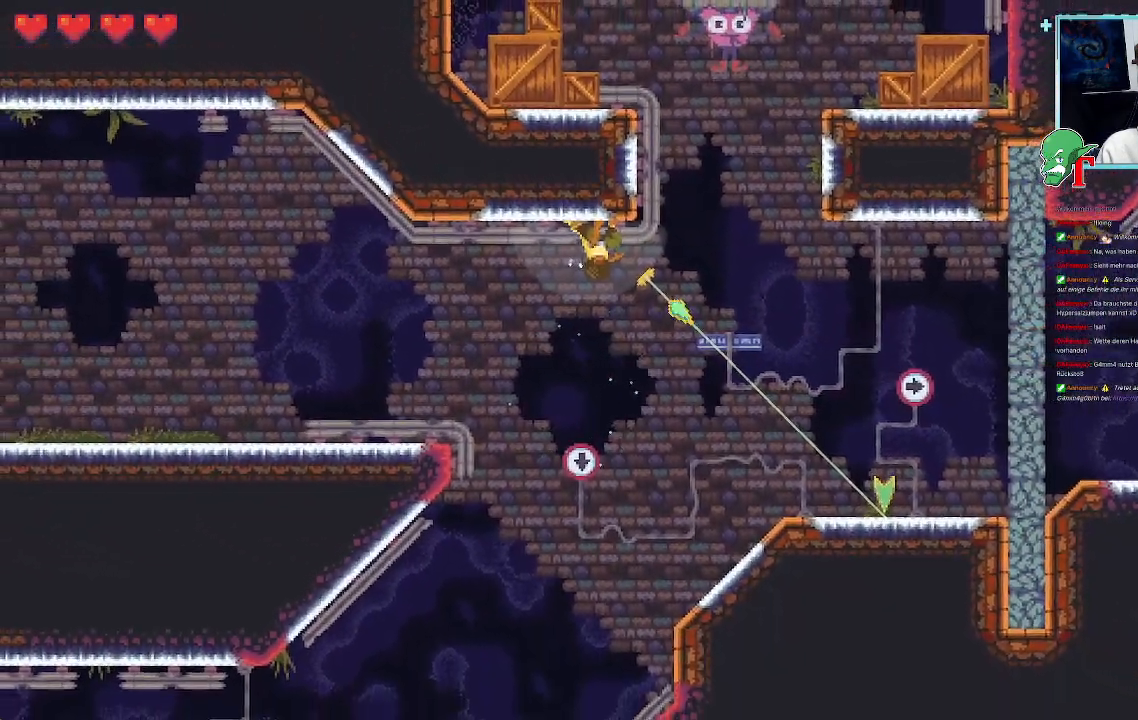
{"buttons": [], "left_stick": "down-right", "right_stick": "center", "events": []}
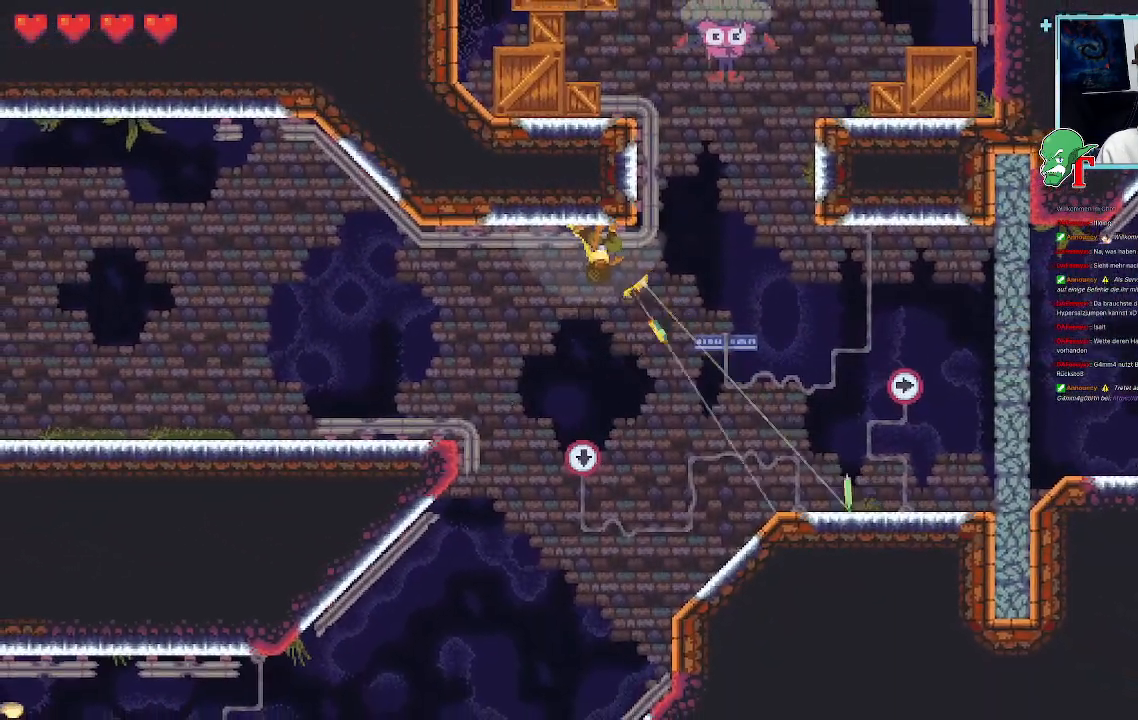
{"buttons": [], "left_stick": "down-right", "right_stick": "center", "events": [[34, "left_stick", "down"], [286, "left_stick", "down-right"]]}
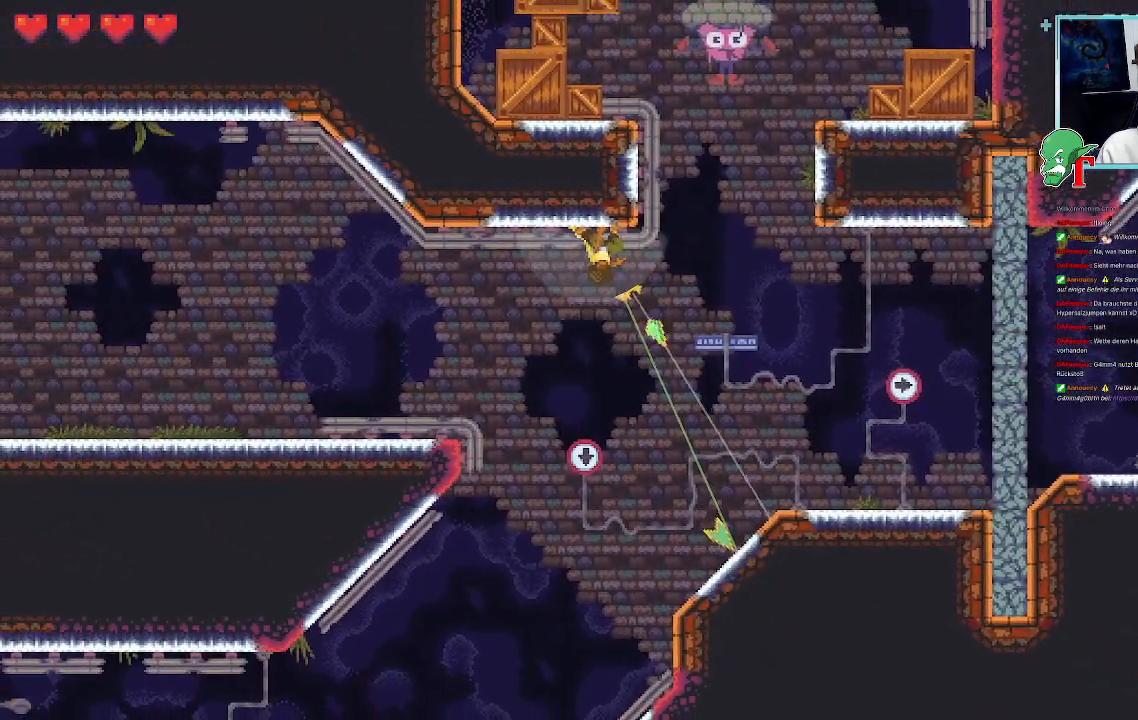
{"buttons": [], "left_stick": "left", "right_stick": "center", "events": [[17, "CROSS", "down"], [185, "CROSS", "up"], [302, "left_stick", "left"]]}
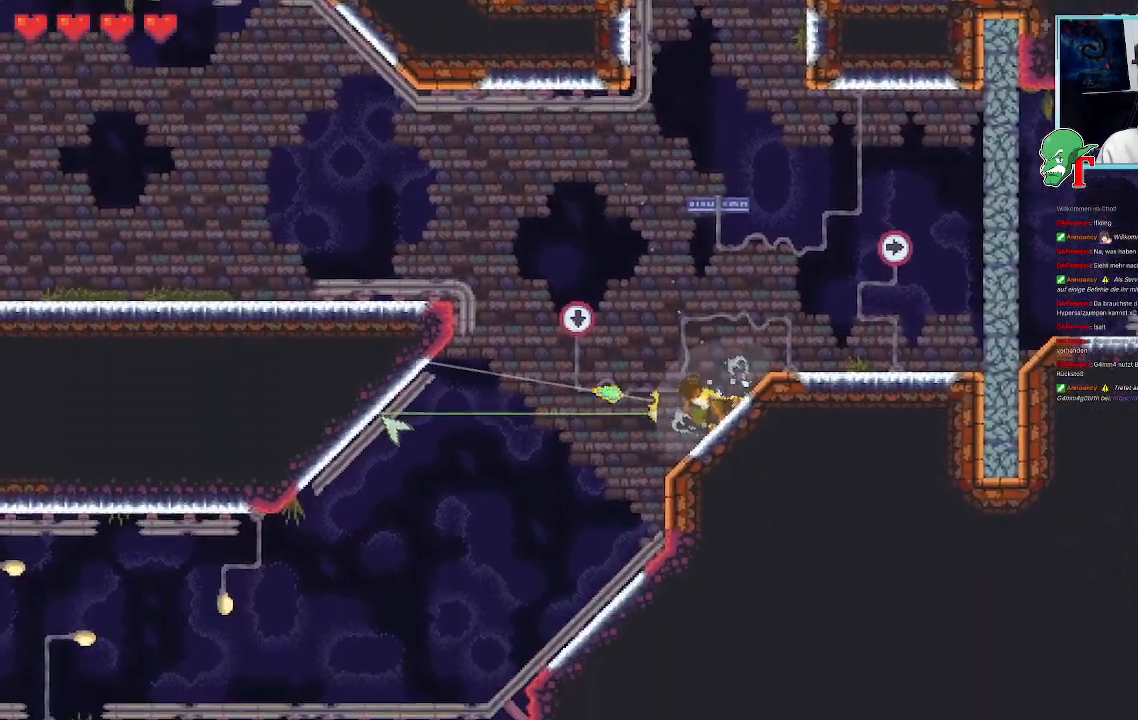
{"buttons": [], "left_stick": "down", "right_stick": "center", "events": [[67, "CROSS", "down"], [235, "CROSS", "up"], [336, "left_stick", "down"]]}
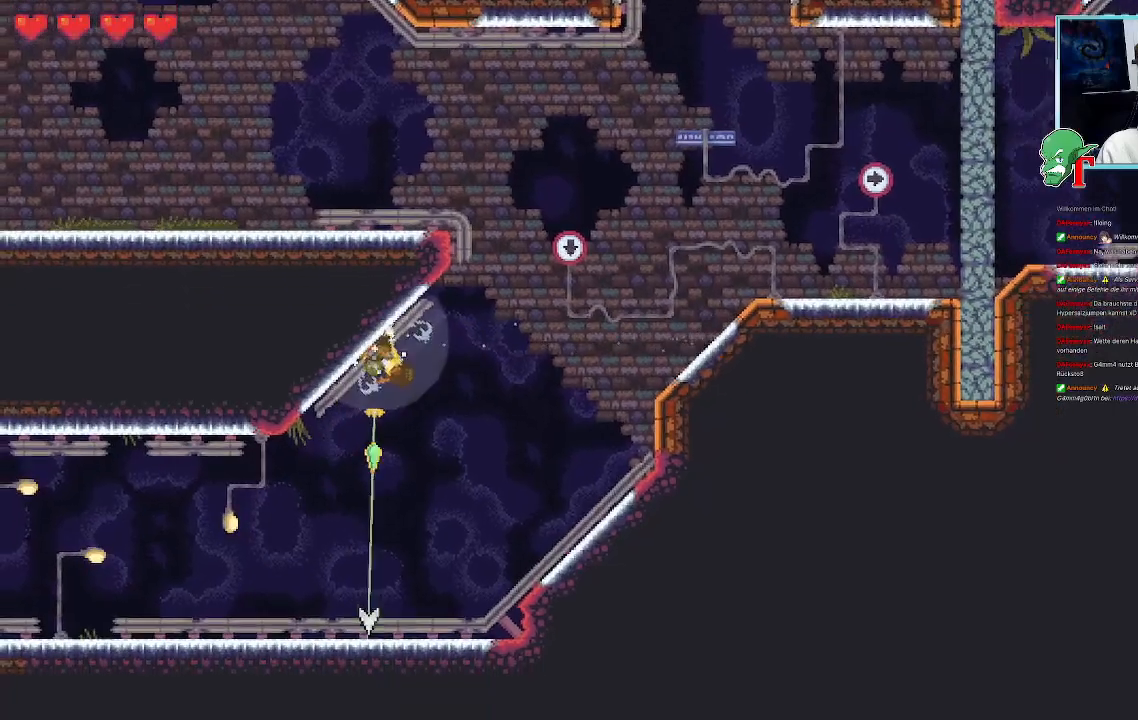
{"buttons": [], "left_stick": "down", "right_stick": "center", "events": []}
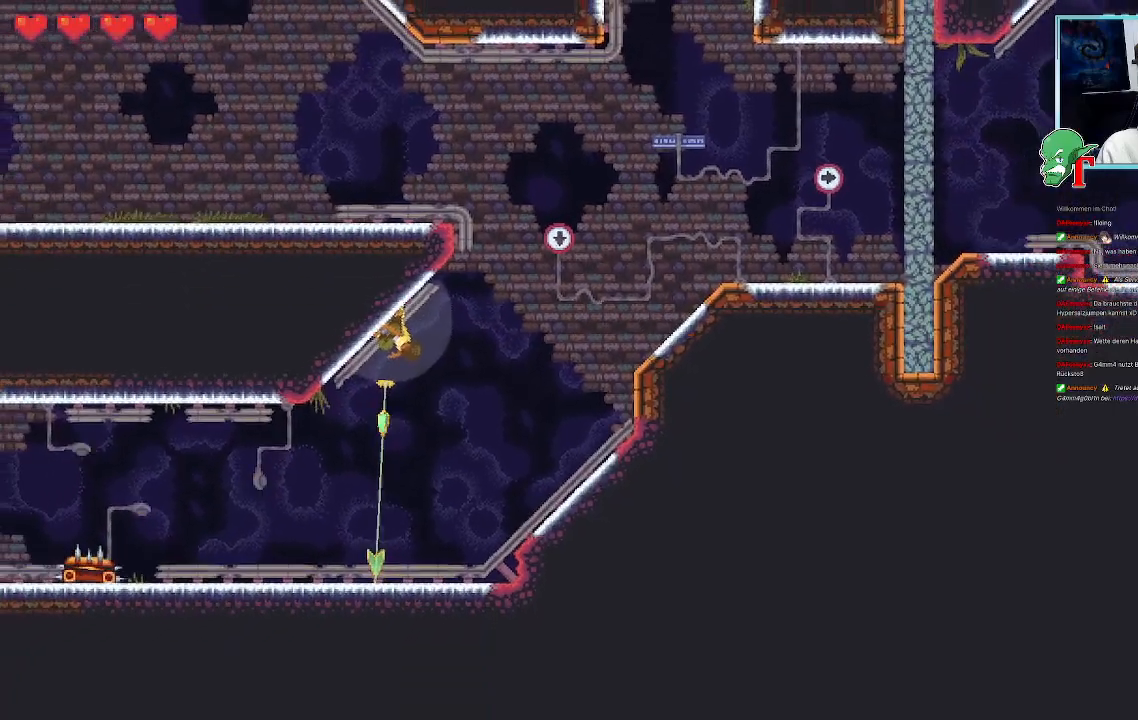
{"buttons": [], "left_stick": "down", "right_stick": "center", "events": []}
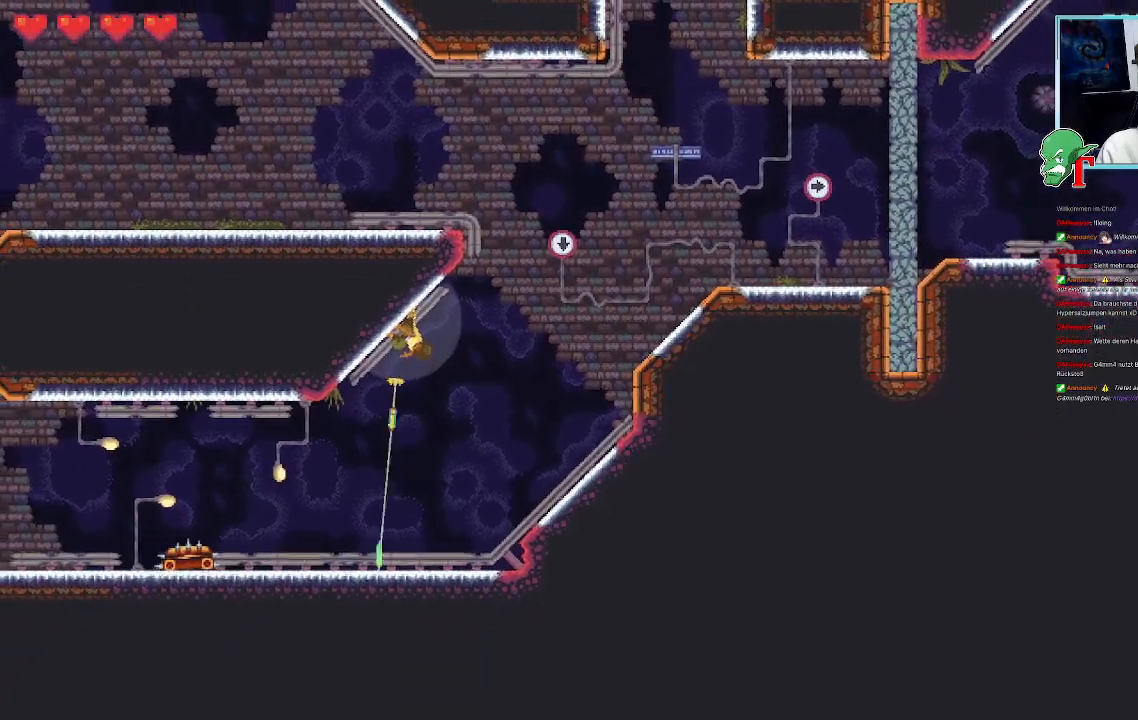
{"buttons": [], "left_stick": "down-left", "right_stick": "center", "events": [[34, "left_stick", "down-left"]]}
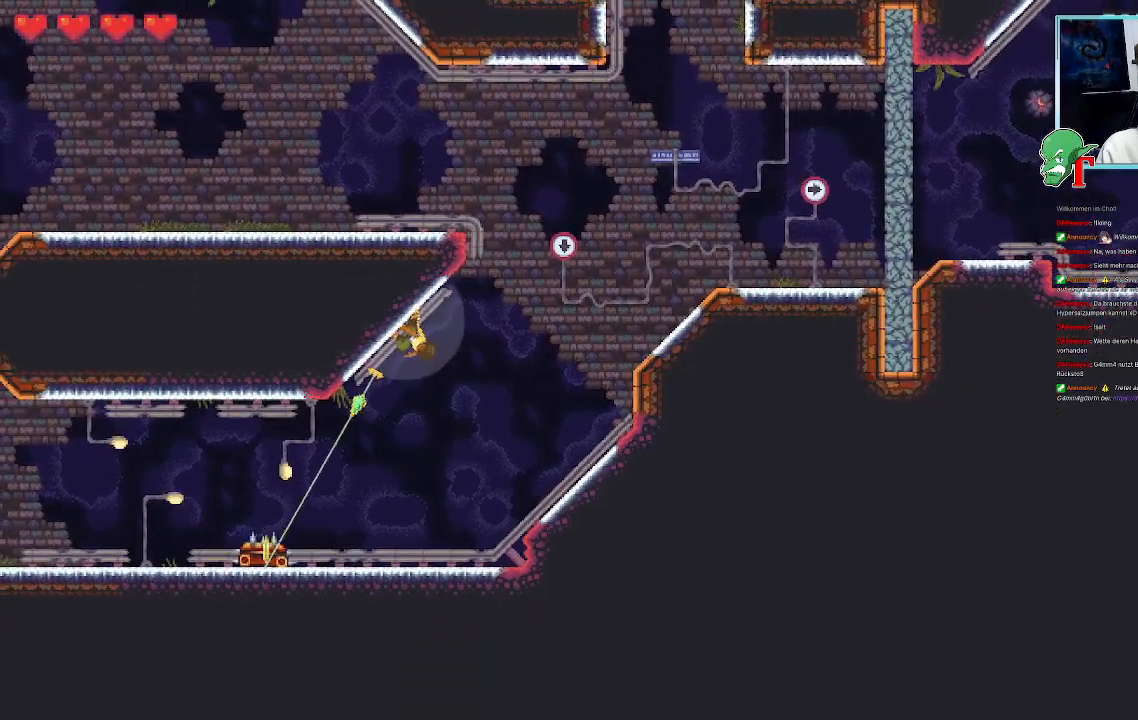
{"buttons": [], "left_stick": "down-left", "right_stick": "center", "events": []}
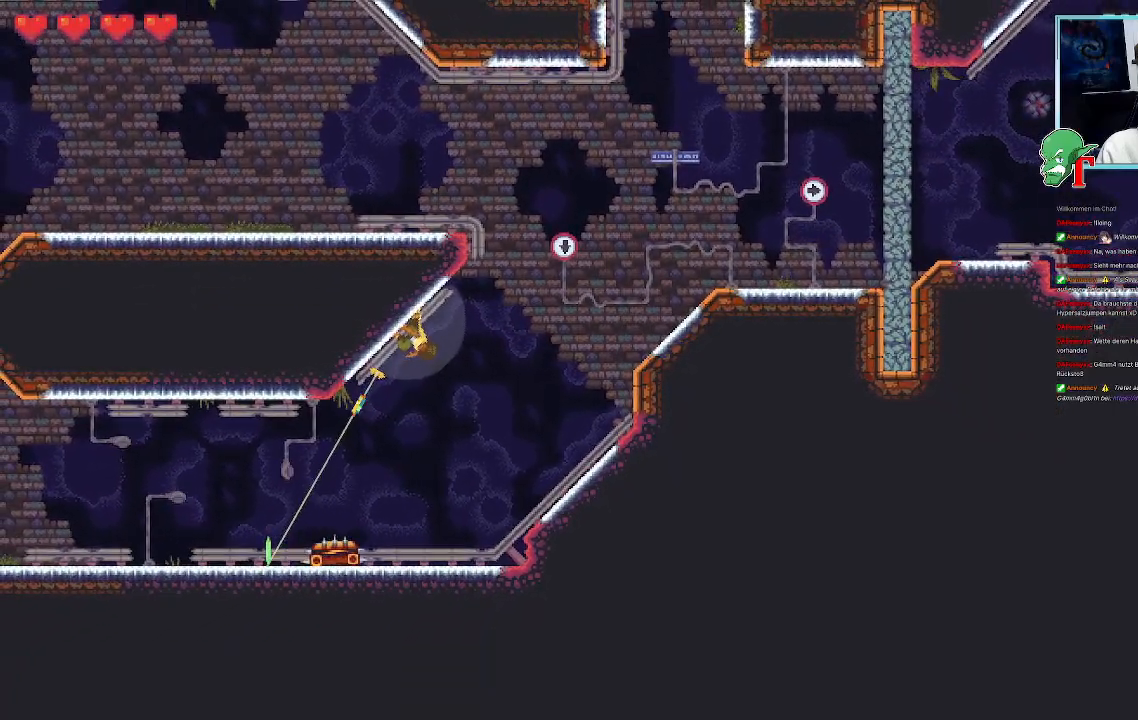
{"buttons": [], "left_stick": "up-left", "right_stick": "center", "events": [[168, "CROSS", "down"], [302, "CROSS", "up"], [369, "left_stick", "up-left"]]}
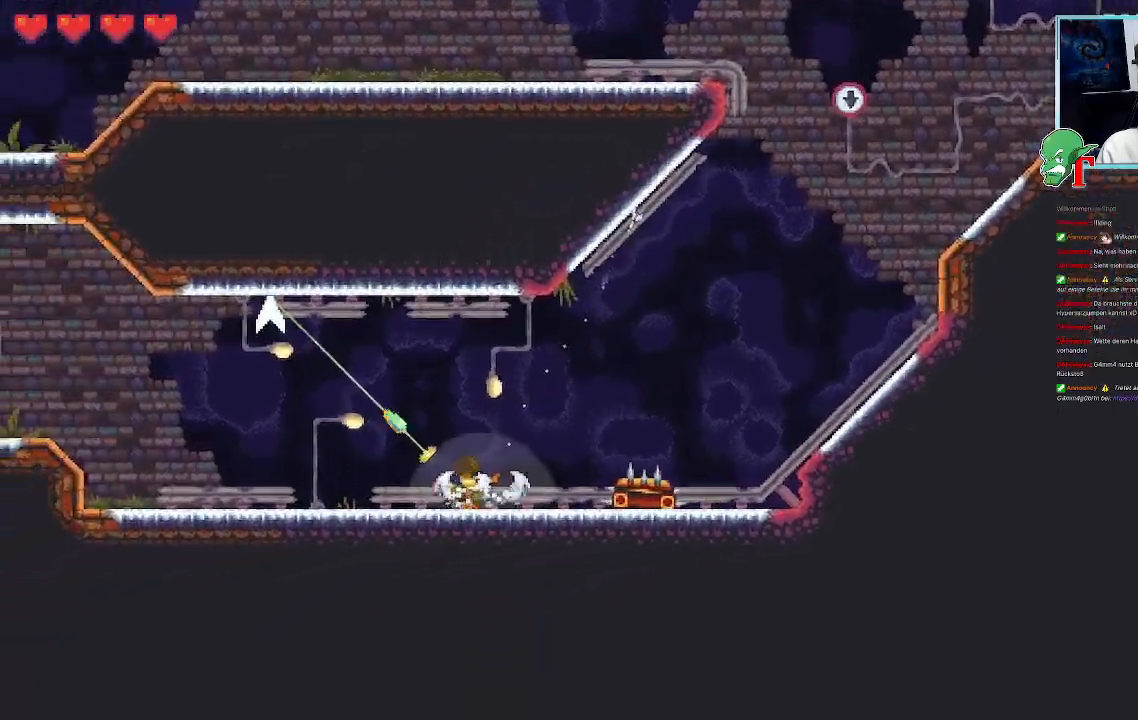
{"buttons": ["CROSS"], "left_stick": "down-left", "right_stick": "center", "events": [[16, "CROSS", "down"], [151, "left_stick", "down-left"], [184, "CROSS", "up"], [436, "CROSS", "down"]]}
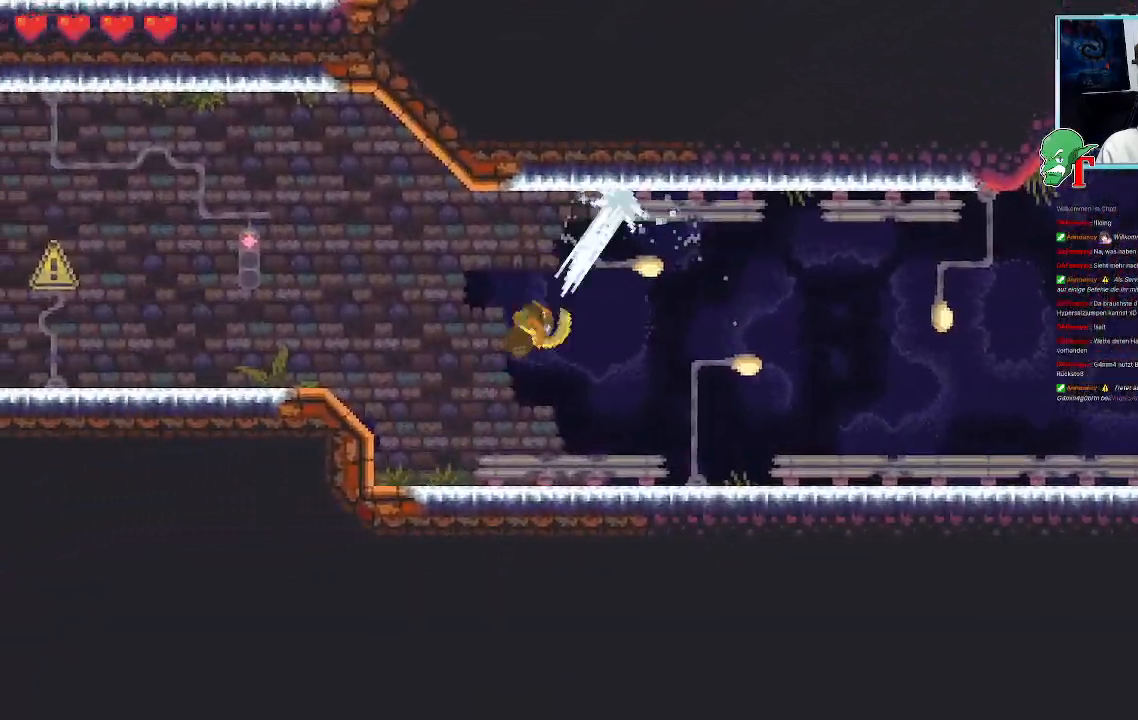
{"buttons": [], "left_stick": "left", "right_stick": "center", "events": [[84, "CROSS", "up"], [185, "left_stick", "up-left"], [269, "CROSS", "down"], [420, "CROSS", "up"], [487, "left_stick", "left"]]}
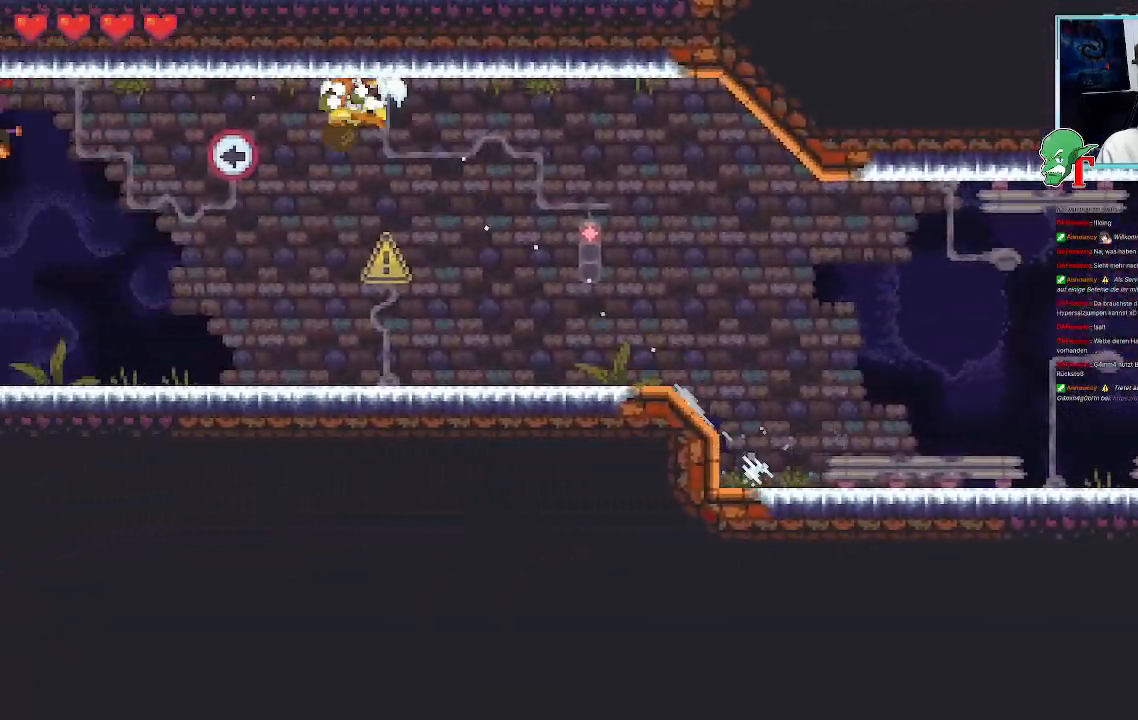
{"buttons": [], "left_stick": "down-left", "right_stick": "center", "events": [[118, "left_stick", "down-left"]]}
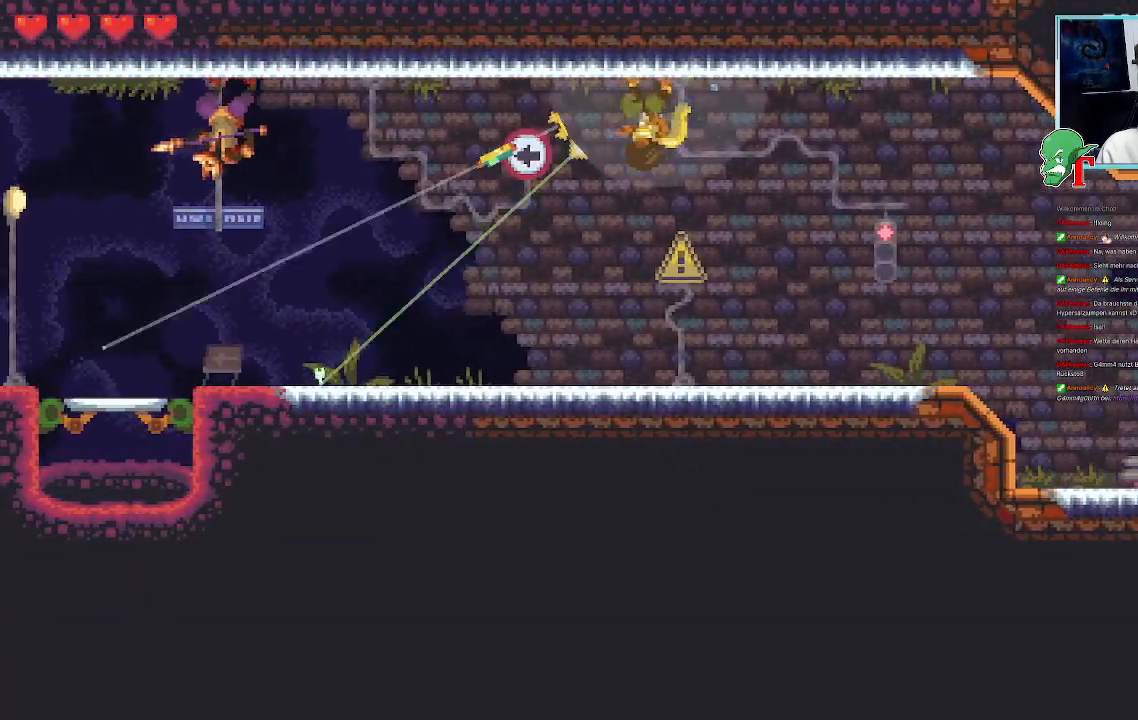
{"buttons": ["SQUARE"], "left_stick": "left", "right_stick": "center", "events": [[17, "SQUARE", "down"], [252, "left_stick", "left"]]}